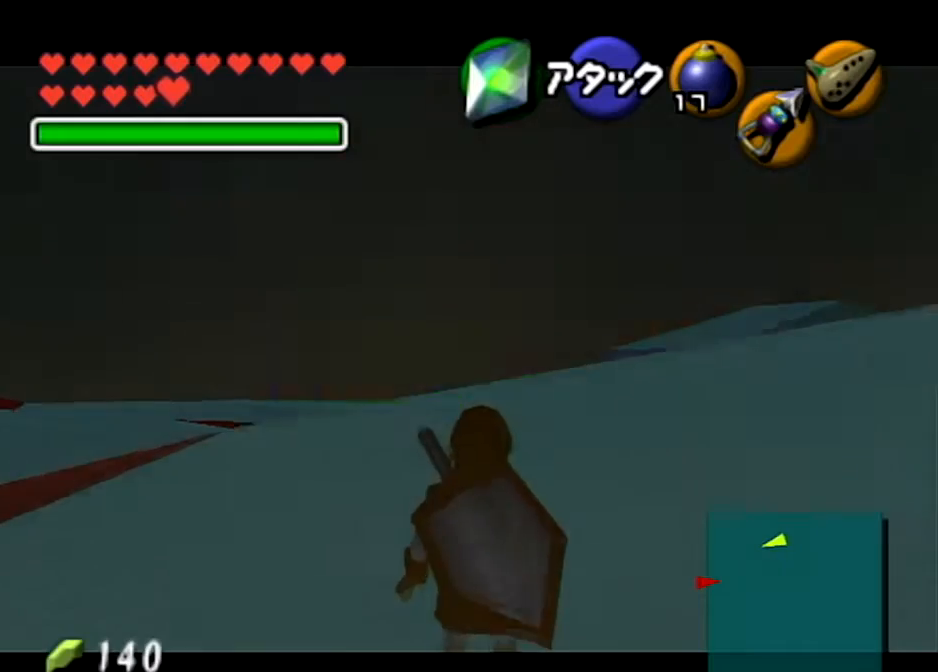
Gameplay with a controller (Nintendo layout); each line is a JSON object with the inputs held at the frame after it. "events" lists button and stick changes between this image and that frame as [ms after this image, input, new state], when the widget could be followed in between. Not read: L3 R3.
{"buttons": ["L1"], "left_stick": "center", "right_stick": "center", "events": [[100, "left_stick", "center"]]}
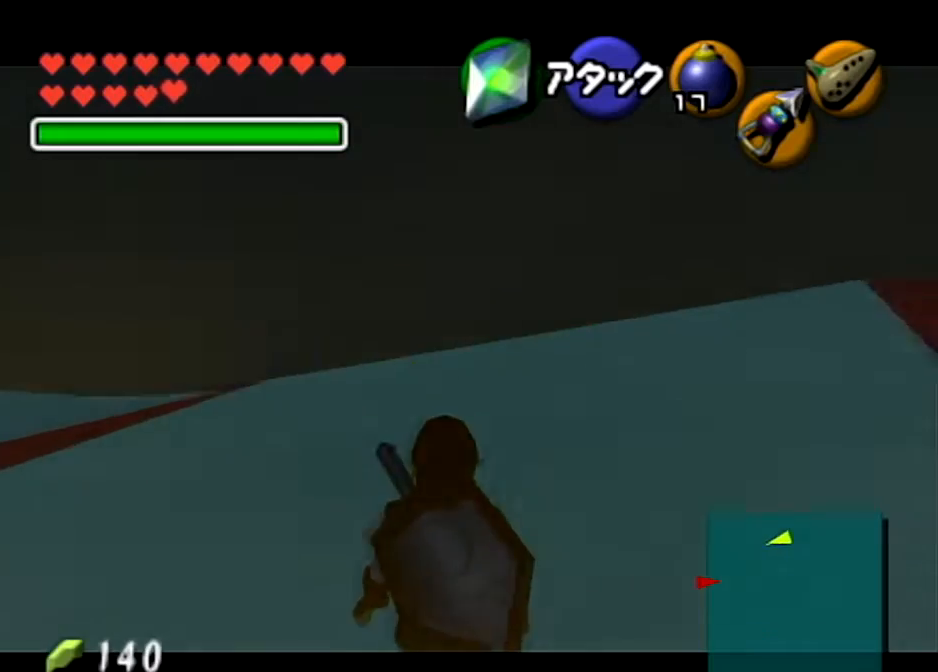
{"buttons": ["L1"], "left_stick": "center", "right_stick": "center", "events": []}
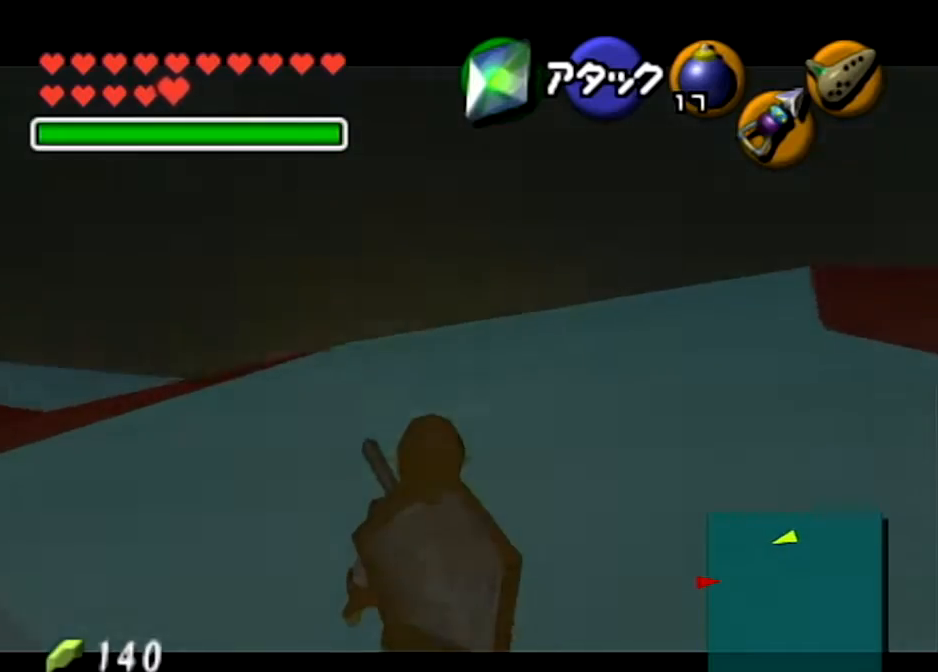
{"buttons": [], "left_stick": "center", "right_stick": "center", "events": [[334, "L1", "up"]]}
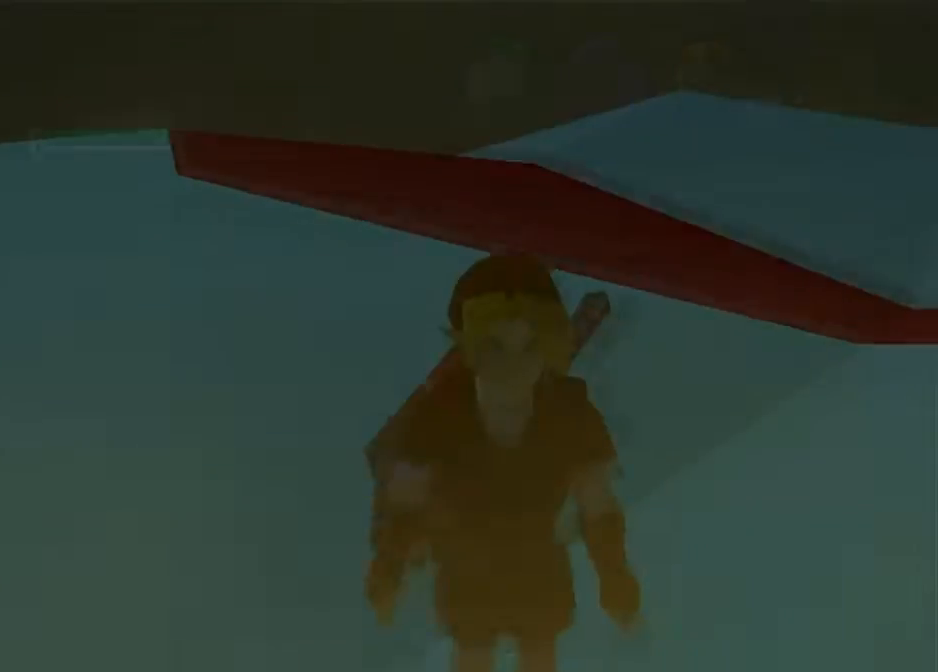
{"buttons": [], "left_stick": "center", "right_stick": "center", "events": []}
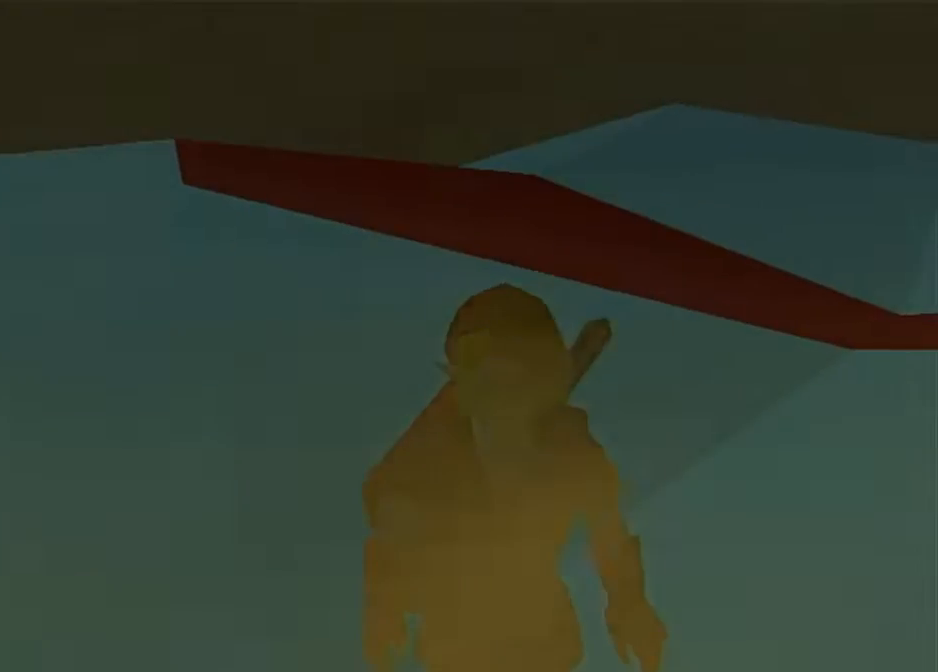
{"buttons": [], "left_stick": "up", "right_stick": "center", "events": [[100, "left_stick", "up"], [267, "Y", "down"], [367, "Y", "up"]]}
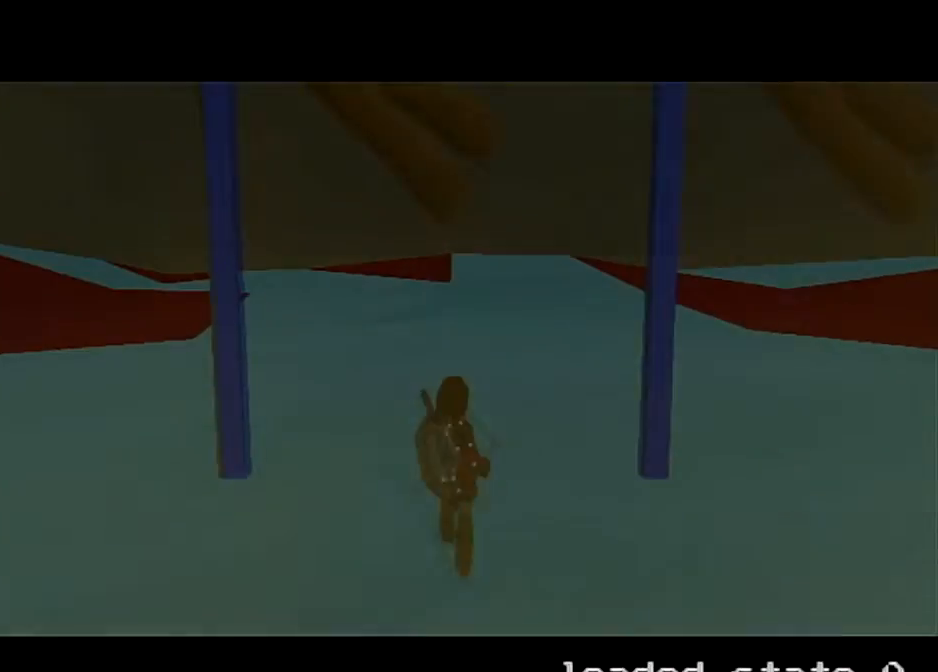
{"buttons": [], "left_stick": "down", "right_stick": "center", "events": [[434, "left_stick", "down"]]}
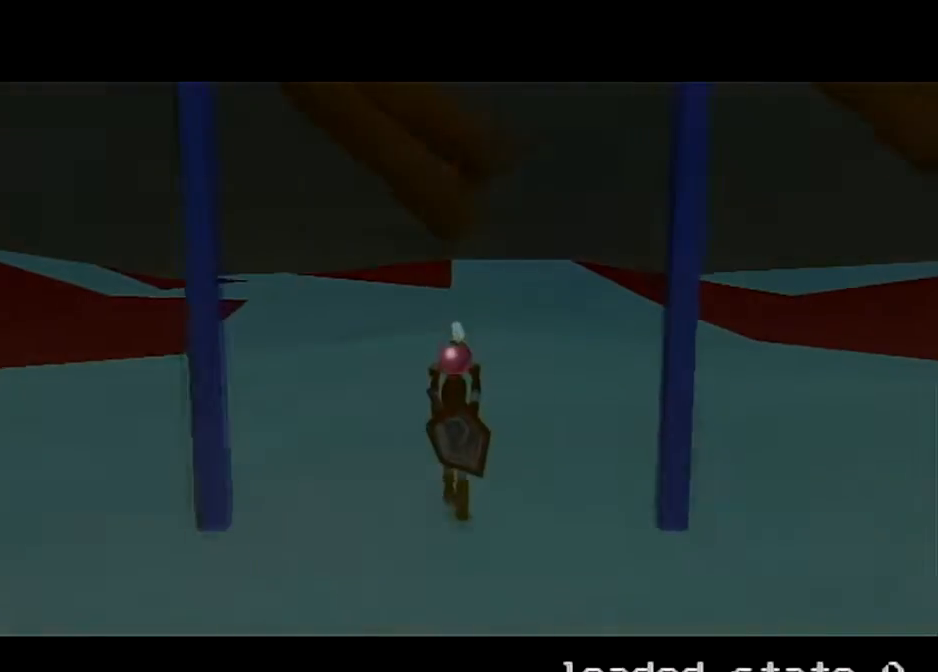
{"buttons": ["L1"], "left_stick": "down", "right_stick": "center", "events": [[100, "L1", "down"]]}
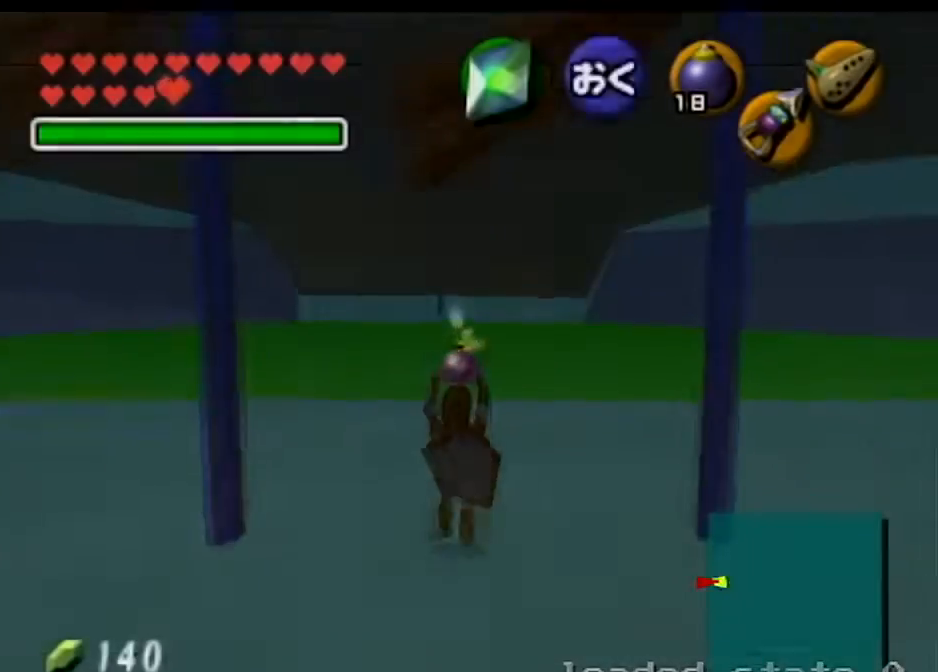
{"buttons": ["L1"], "left_stick": "down", "right_stick": "center", "events": []}
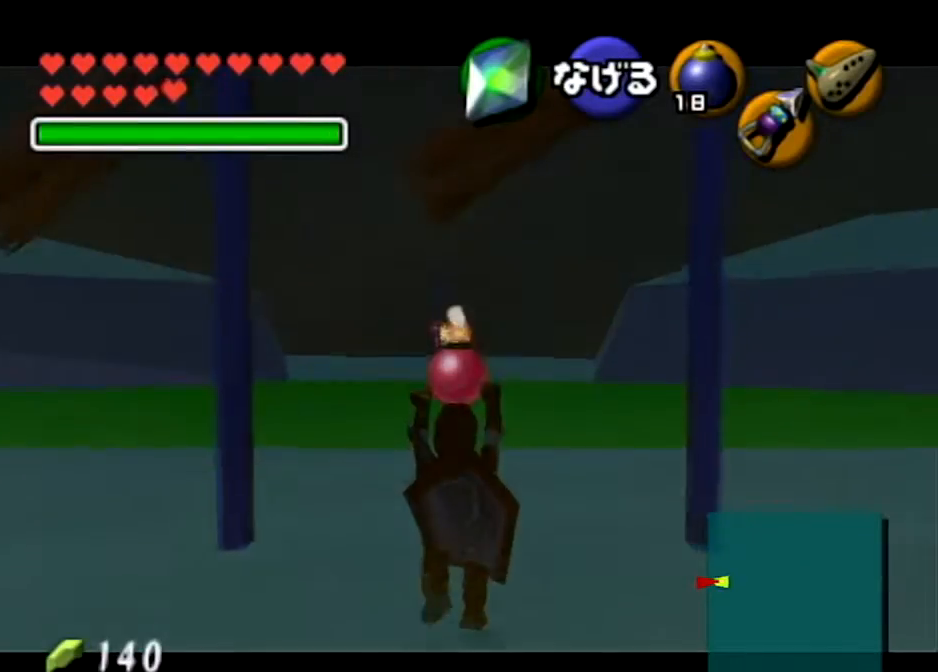
{"buttons": ["L1"], "left_stick": "down", "right_stick": "center", "events": []}
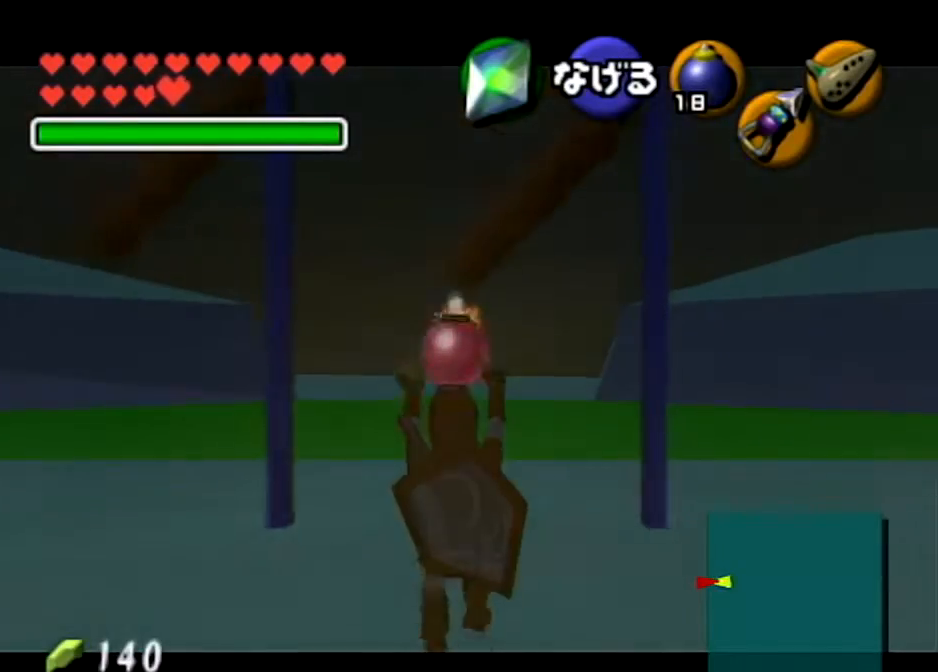
{"buttons": ["L1"], "left_stick": "down", "right_stick": "center", "events": []}
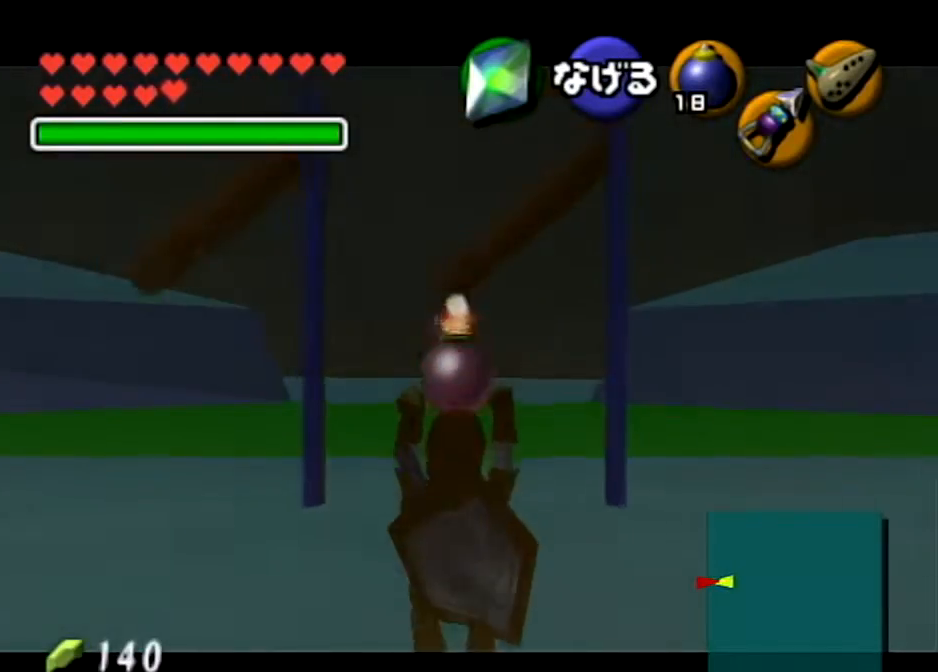
{"buttons": ["L1", "R1"], "left_stick": "center", "right_stick": "center", "events": [[133, "R1", "down"], [300, "left_stick", "center"]]}
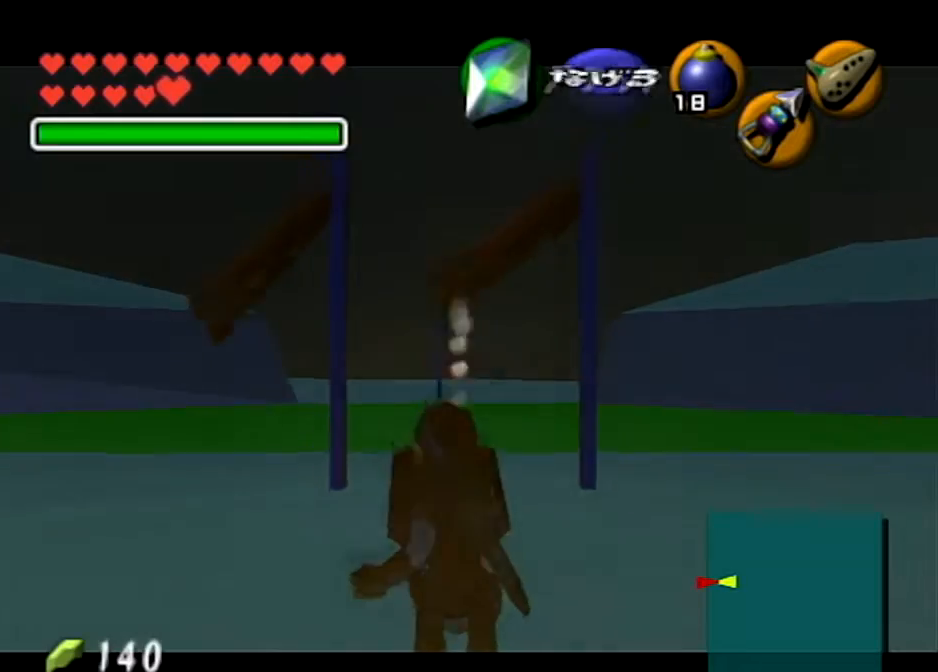
{"buttons": [], "left_stick": "down-left", "right_stick": "center", "events": [[134, "A", "down"], [134, "left_stick", "down-left"], [234, "R1", "up"], [267, "A", "up"], [267, "L1", "up"]]}
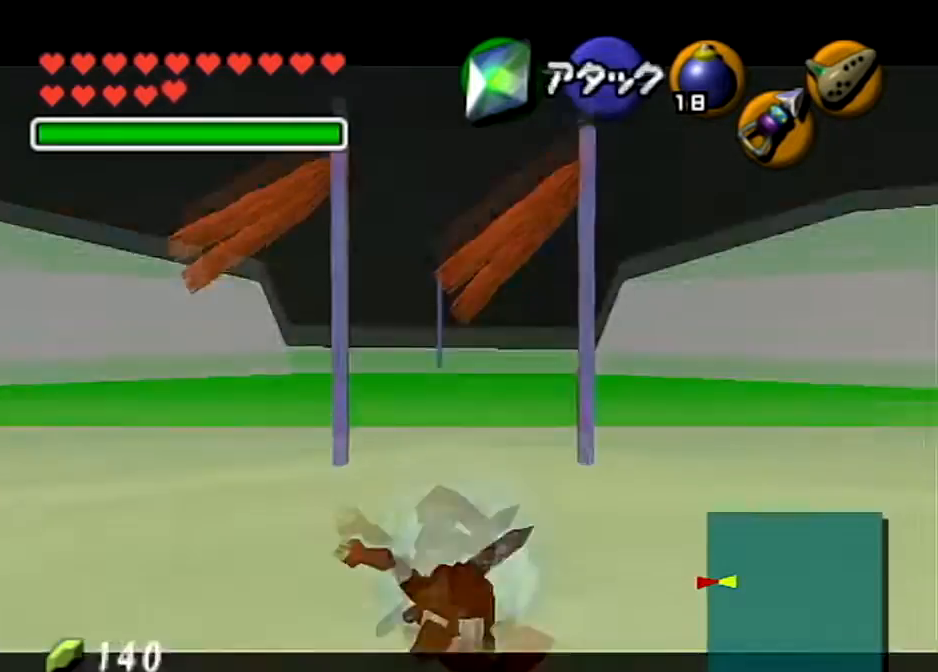
{"buttons": ["L1", "R1"], "left_stick": "down-left", "right_stick": "center", "events": [[167, "L1", "down"], [167, "R1", "down"]]}
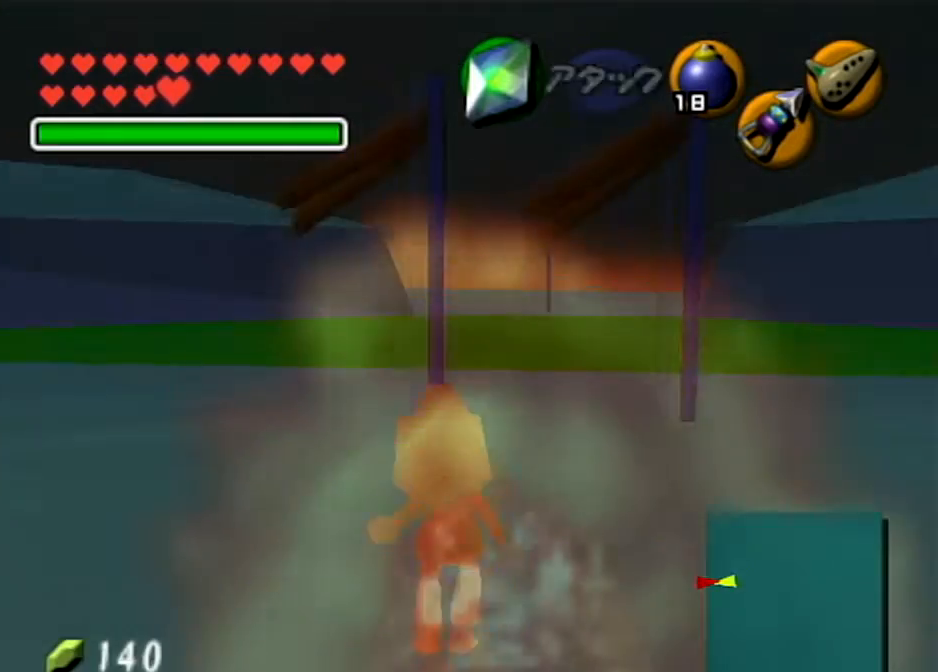
{"buttons": ["L1"], "left_stick": "down-left", "right_stick": "center", "events": [[334, "R1", "up"]]}
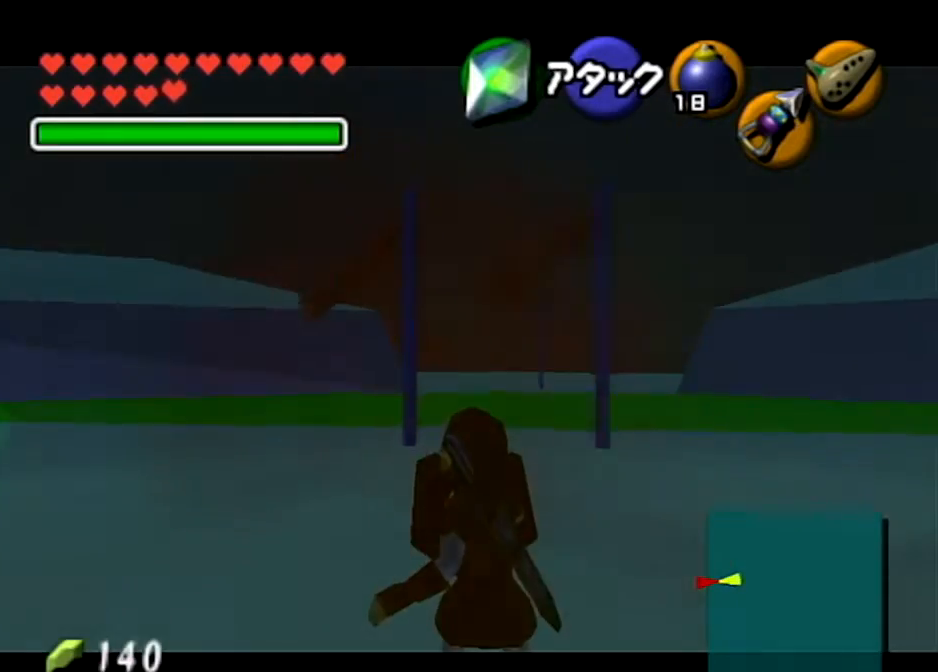
{"buttons": ["L1"], "left_stick": "down-left", "right_stick": "center", "events": []}
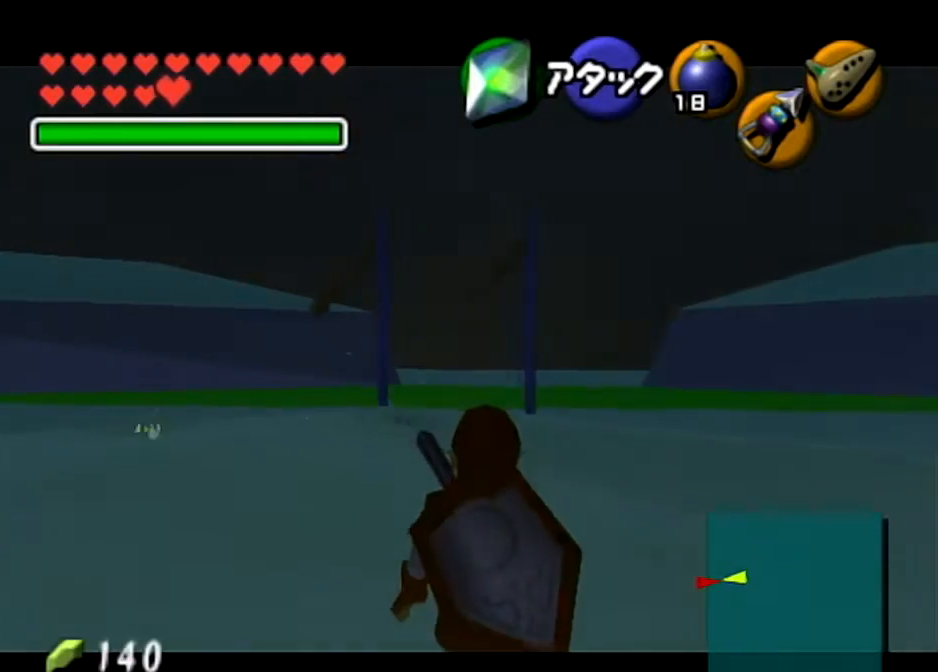
{"buttons": ["L1"], "left_stick": "down-left", "right_stick": "center", "events": []}
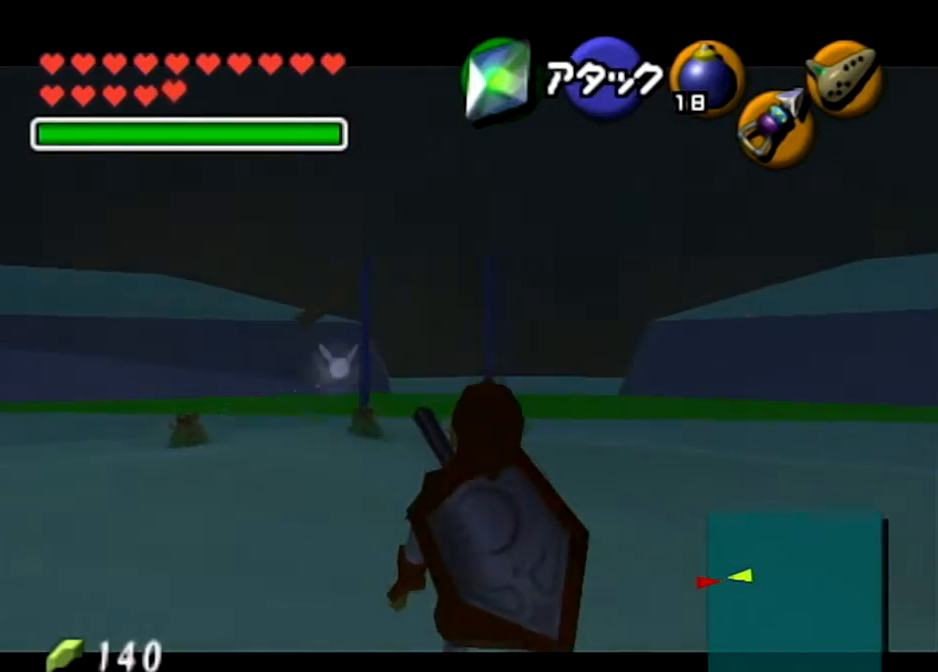
{"buttons": ["L1"], "left_stick": "down-left", "right_stick": "center", "events": [[67, "L1", "up"], [200, "L1", "down"]]}
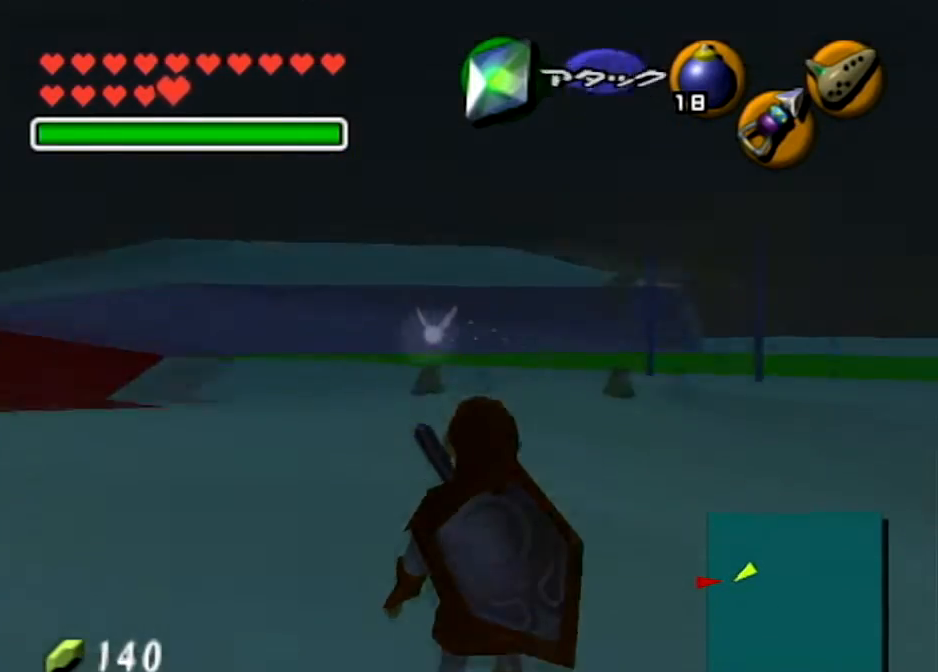
{"buttons": ["L1"], "left_stick": "down-left", "right_stick": "center", "events": []}
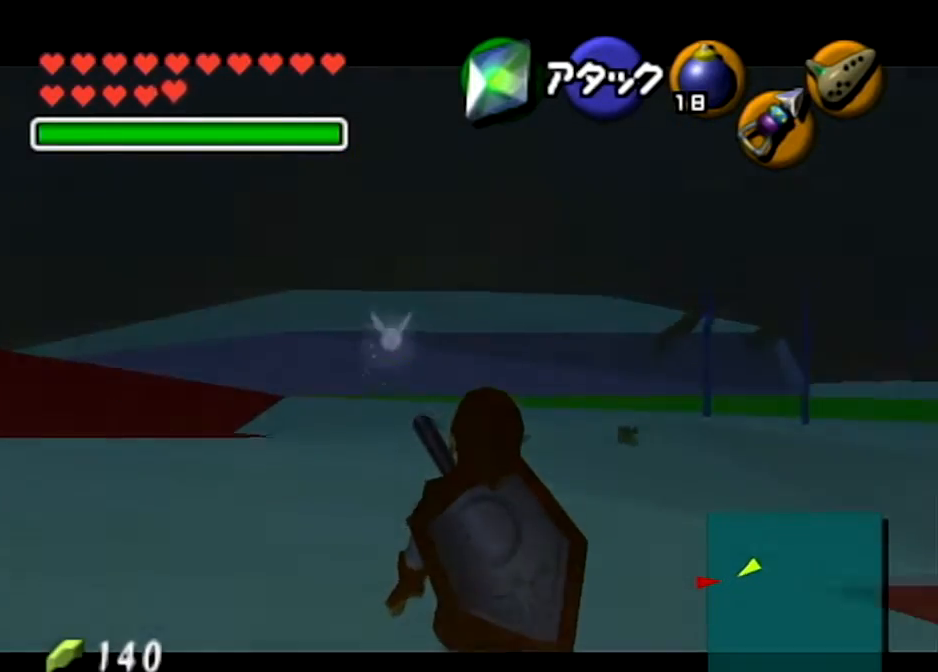
{"buttons": ["L1"], "left_stick": "down-left", "right_stick": "center", "events": []}
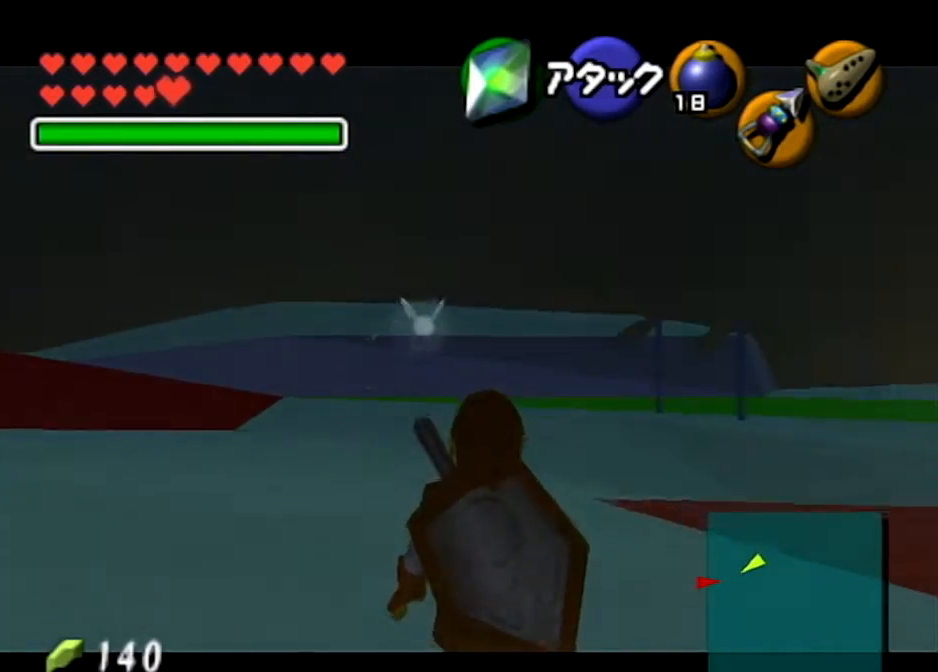
{"buttons": ["L1"], "left_stick": "down-left", "right_stick": "center", "events": []}
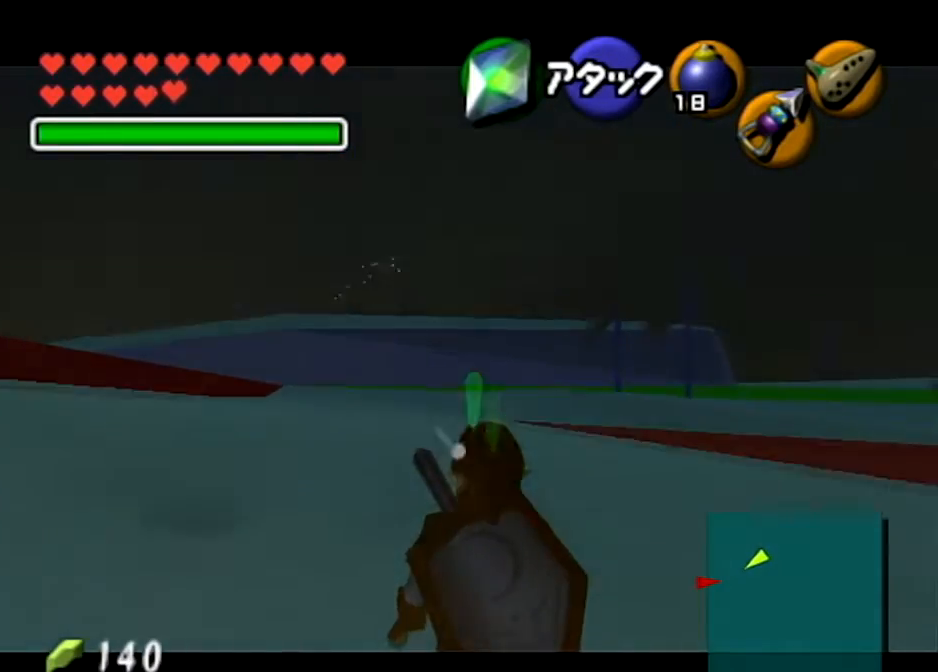
{"buttons": ["L1"], "left_stick": "down-left", "right_stick": "center", "events": []}
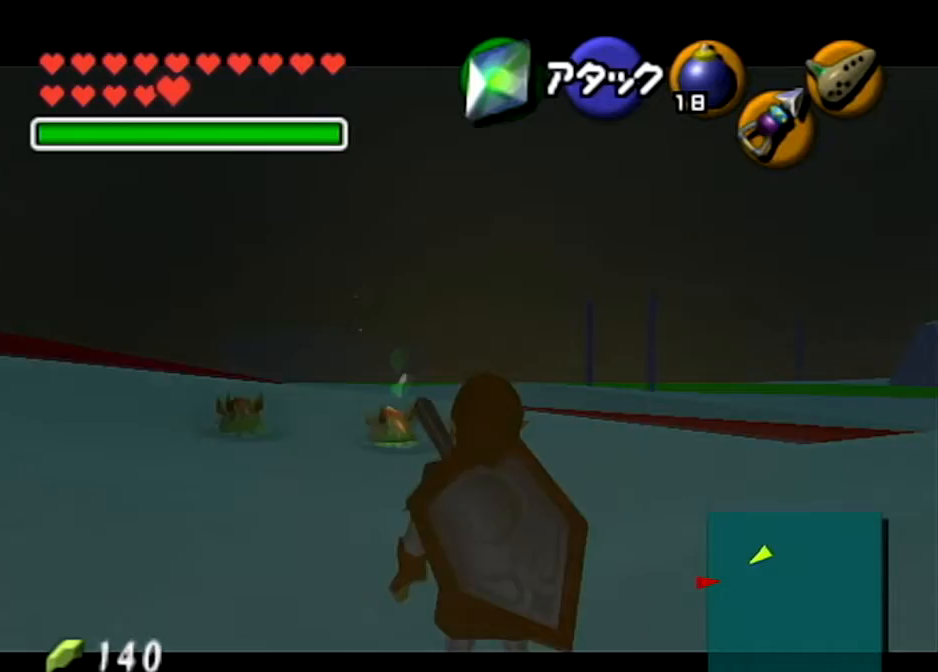
{"buttons": ["L1"], "left_stick": "center", "right_stick": "center", "events": [[500, "left_stick", "center"]]}
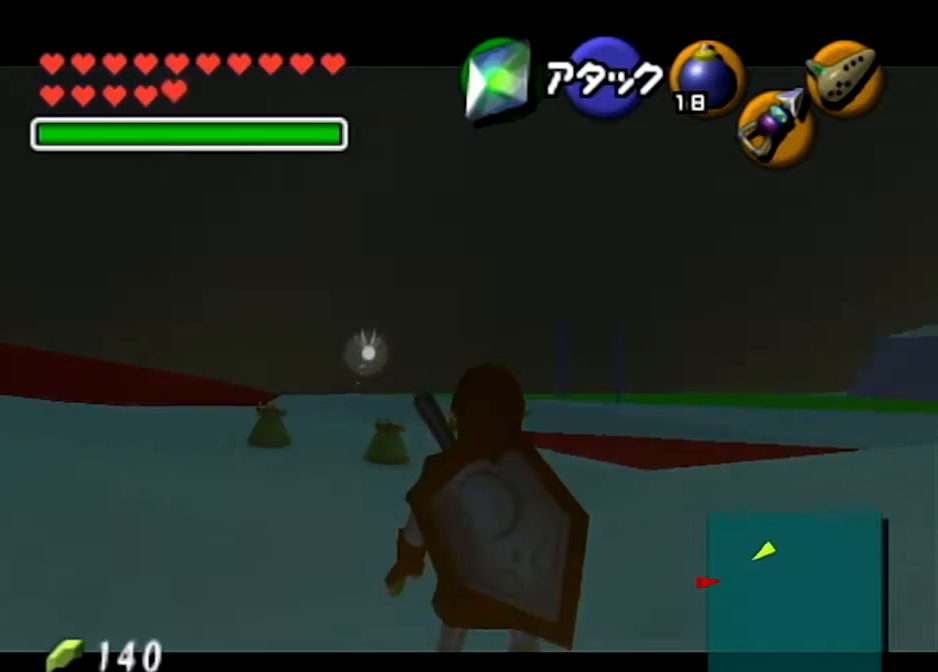
{"buttons": [], "left_stick": "center", "right_stick": "center", "events": [[67, "L1", "up"], [234, "left_stick", "down"], [334, "L1", "down"], [434, "left_stick", "center"], [468, "L1", "up"]]}
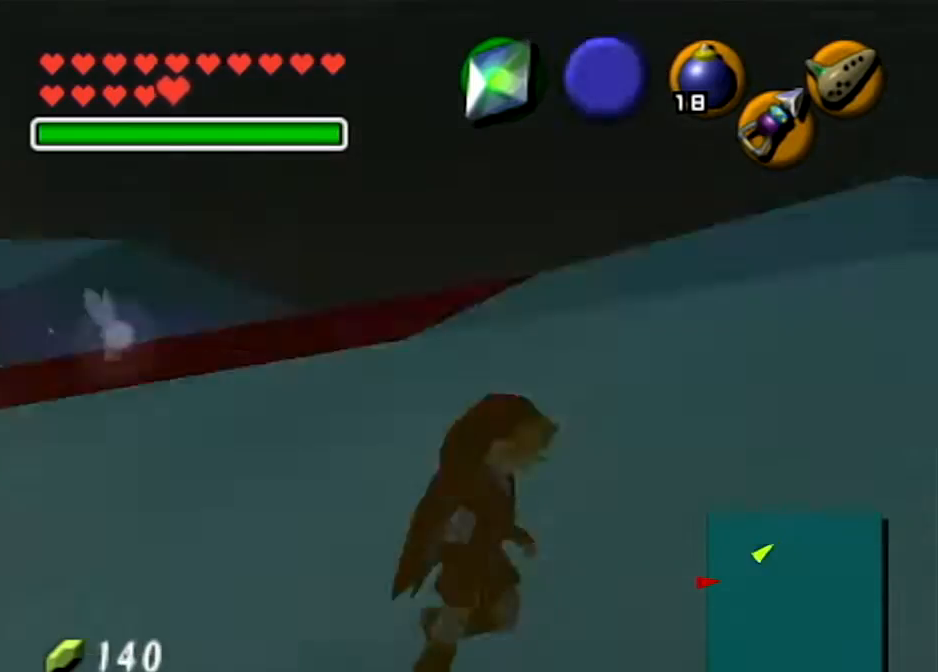
{"buttons": [], "left_stick": "up-left", "right_stick": "center", "events": [[167, "left_stick", "up"], [467, "left_stick", "up-left"]]}
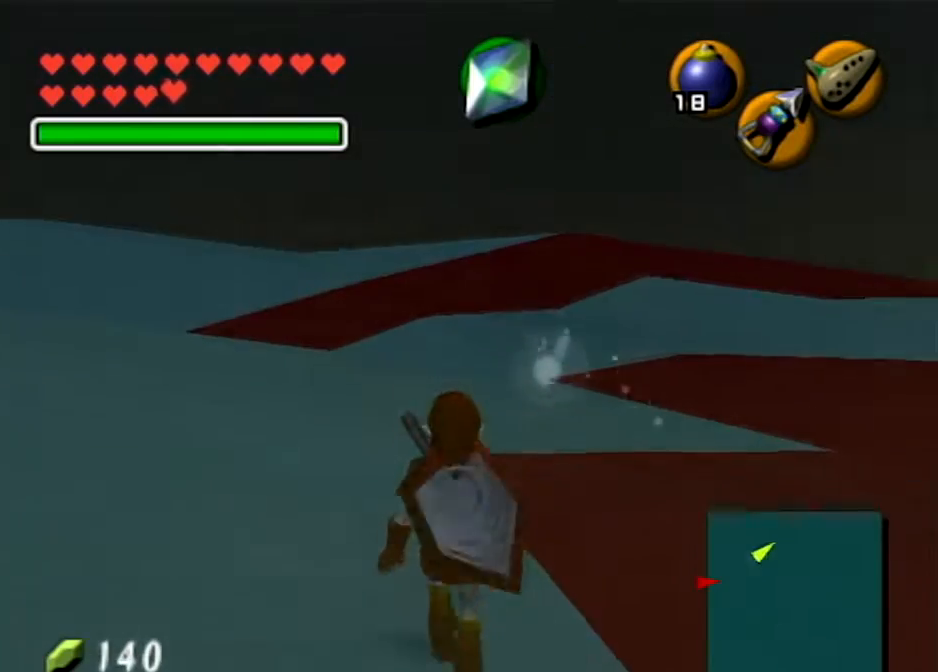
{"buttons": [], "left_stick": "up-left", "right_stick": "center", "events": []}
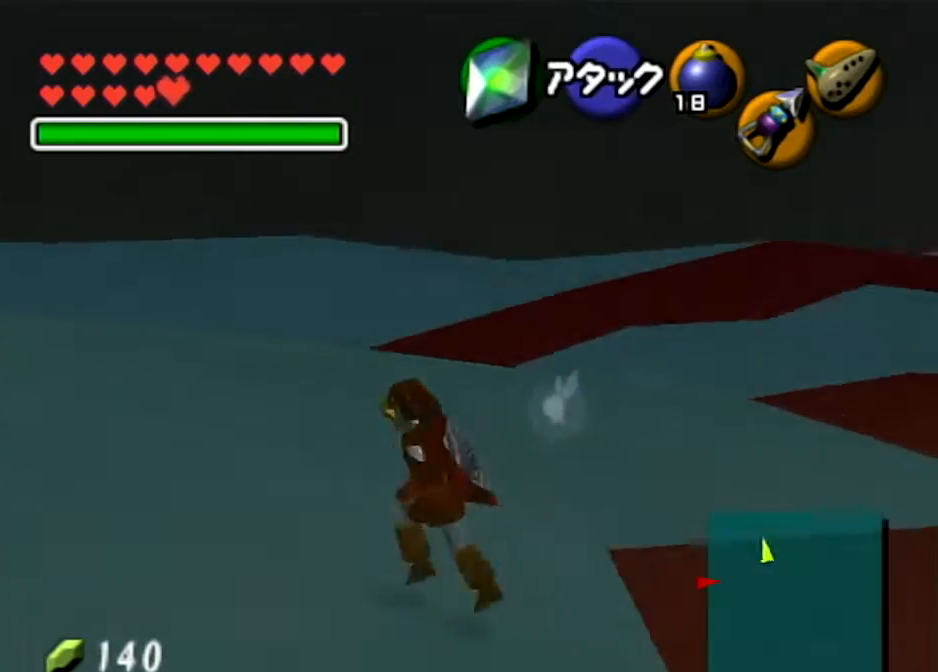
{"buttons": [], "left_stick": "up", "right_stick": "center", "events": [[100, "Y", "down"], [234, "Y", "up"], [367, "left_stick", "up"]]}
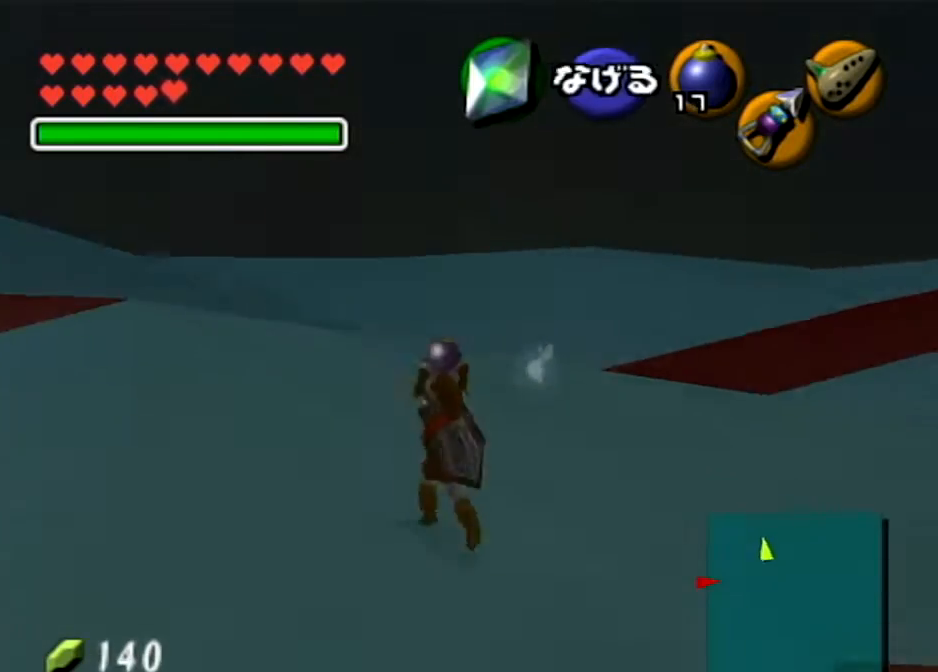
{"buttons": [], "left_stick": "up", "right_stick": "center", "events": [[100, "left_stick", "up-right"], [266, "L1", "down"], [400, "L1", "up"], [433, "left_stick", "up"]]}
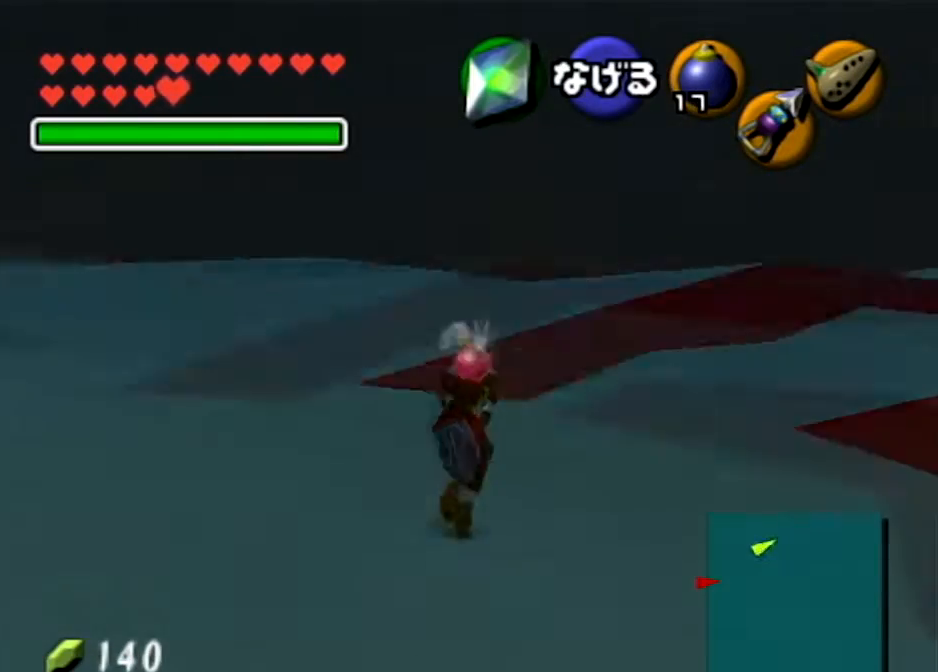
{"buttons": [], "left_stick": "up-left", "right_stick": "center", "events": [[267, "left_stick", "up-left"]]}
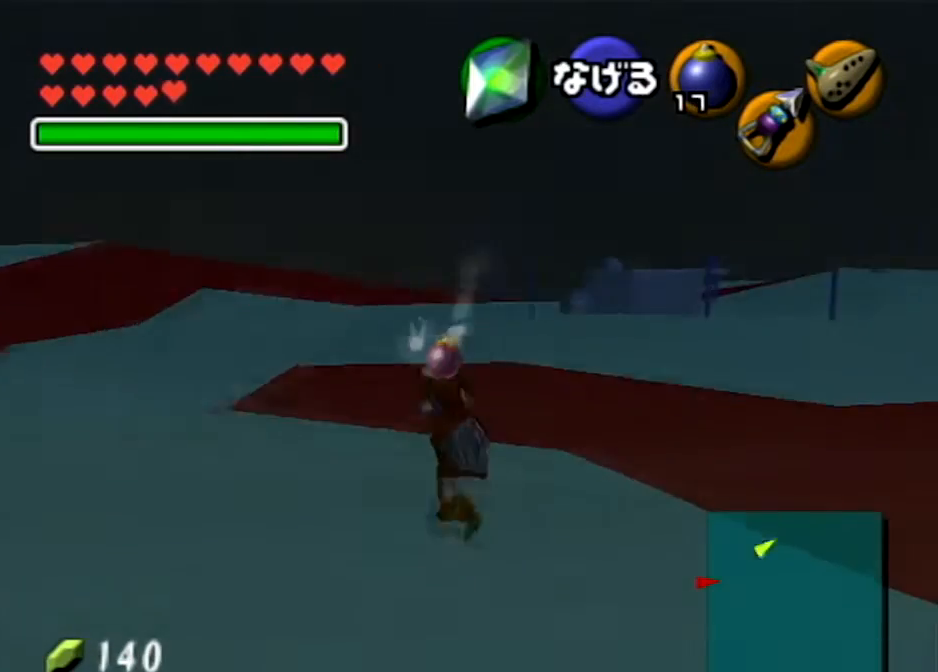
{"buttons": [], "left_stick": "up", "right_stick": "center", "events": [[367, "left_stick", "up"]]}